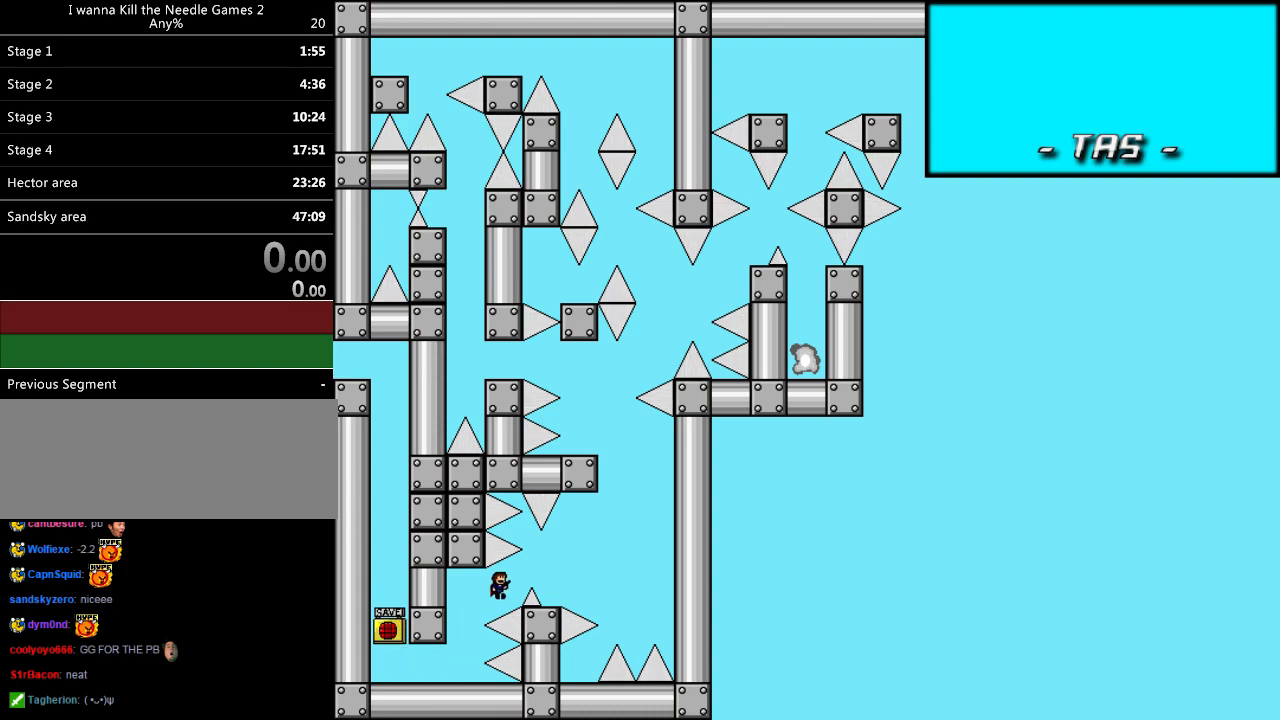
Gameplay with keyboard; each line is a JSON object with the keys held at the frame after it. "events" lists presses ("down") and releases ("up") of "down", "left", "r", "right", "shift_l", "shift_r", "up" and "z" between this image and that frame as [ms after this image, input, new state], when the widget could be followed in between. No other keys are recorded. Mouse input is not recorded.
{"keys": ["right", "shift_l"], "events": [[40, "shift_l", "down"], [80, "shift_l", "up"], [300, "right", "up"], [420, "right", "down"], [440, "shift_l", "down"]]}
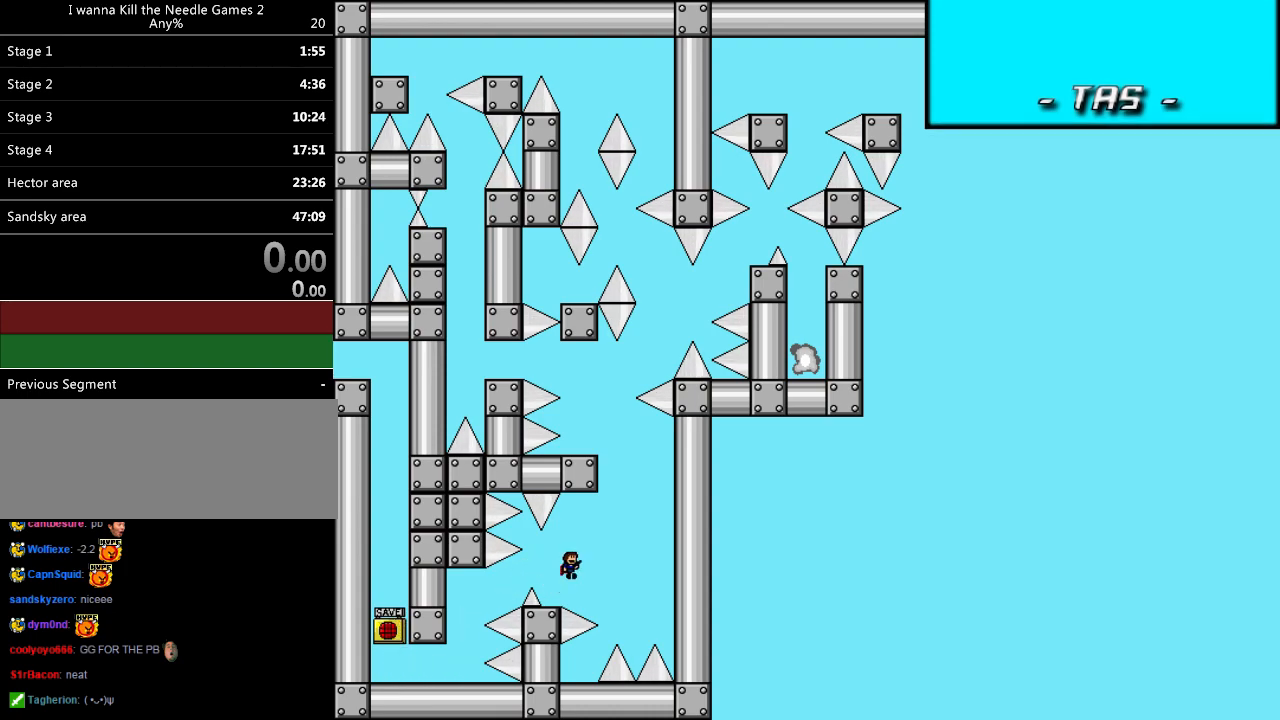
{"keys": ["left", "shift_l"], "events": [[260, "shift_l", "up"], [280, "right", "up"], [300, "shift_l", "down"], [320, "left", "down"]]}
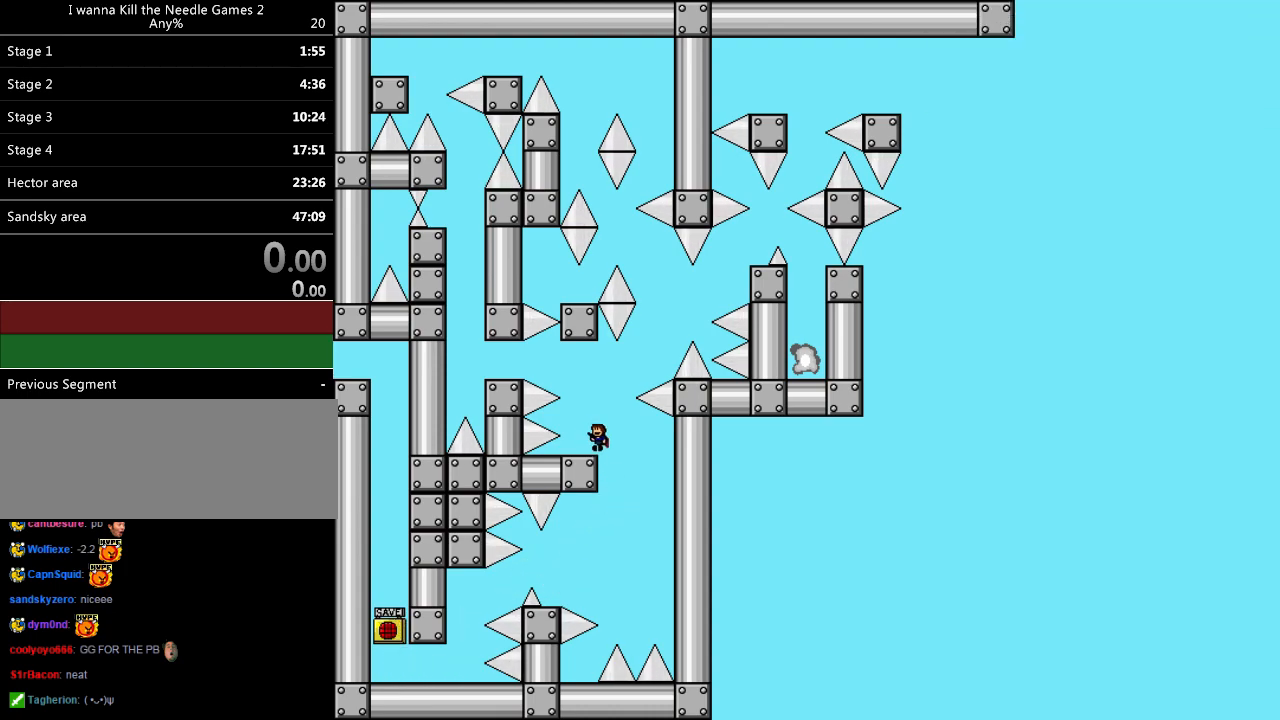
{"keys": [], "events": [[80, "shift_l", "up"], [100, "left", "up"]]}
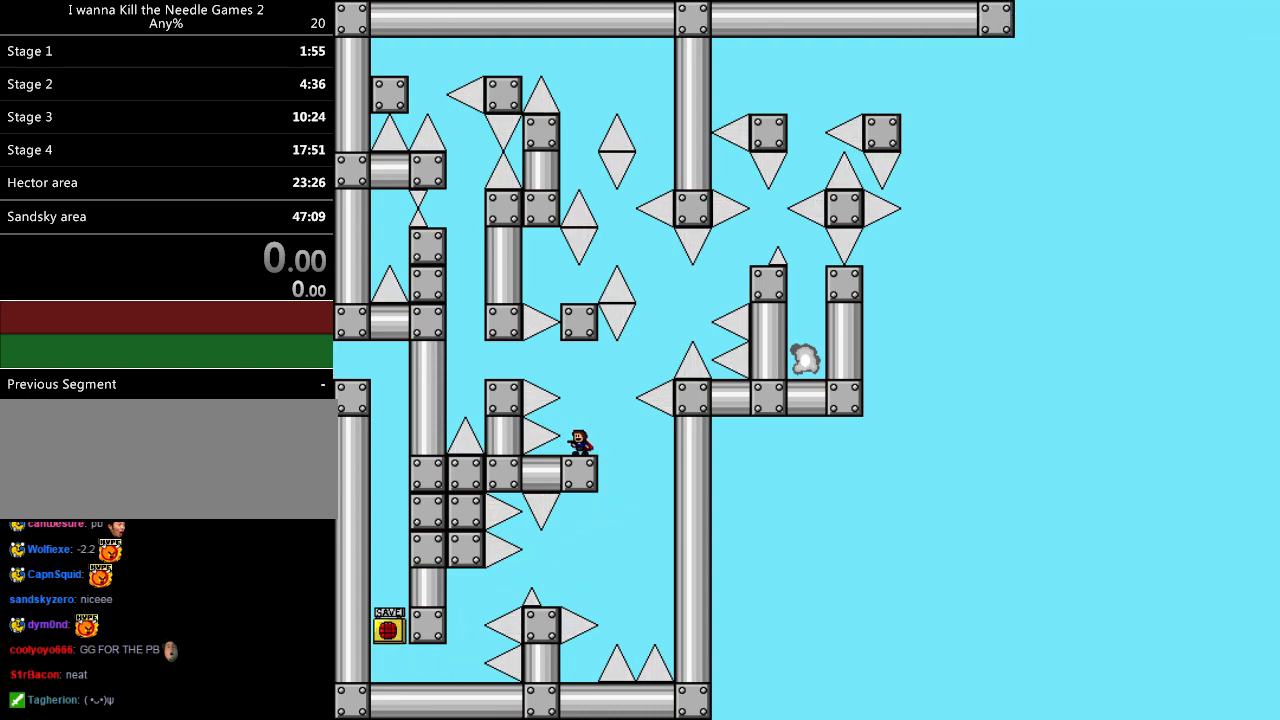
{"keys": ["left"], "events": [[120, "shift_l", "down"], [200, "left", "down"], [380, "shift_l", "up"]]}
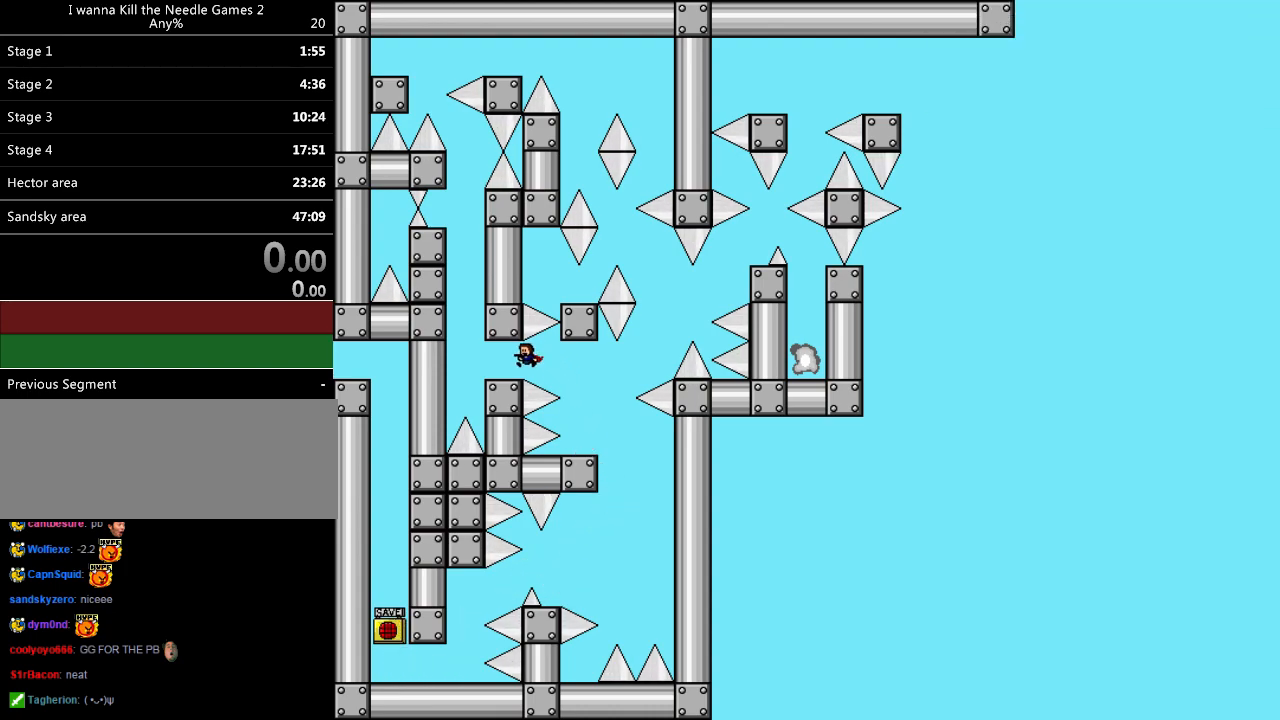
{"keys": ["left", "shift_l"], "events": [[240, "left", "up"], [320, "left", "down"], [320, "shift_l", "down"]]}
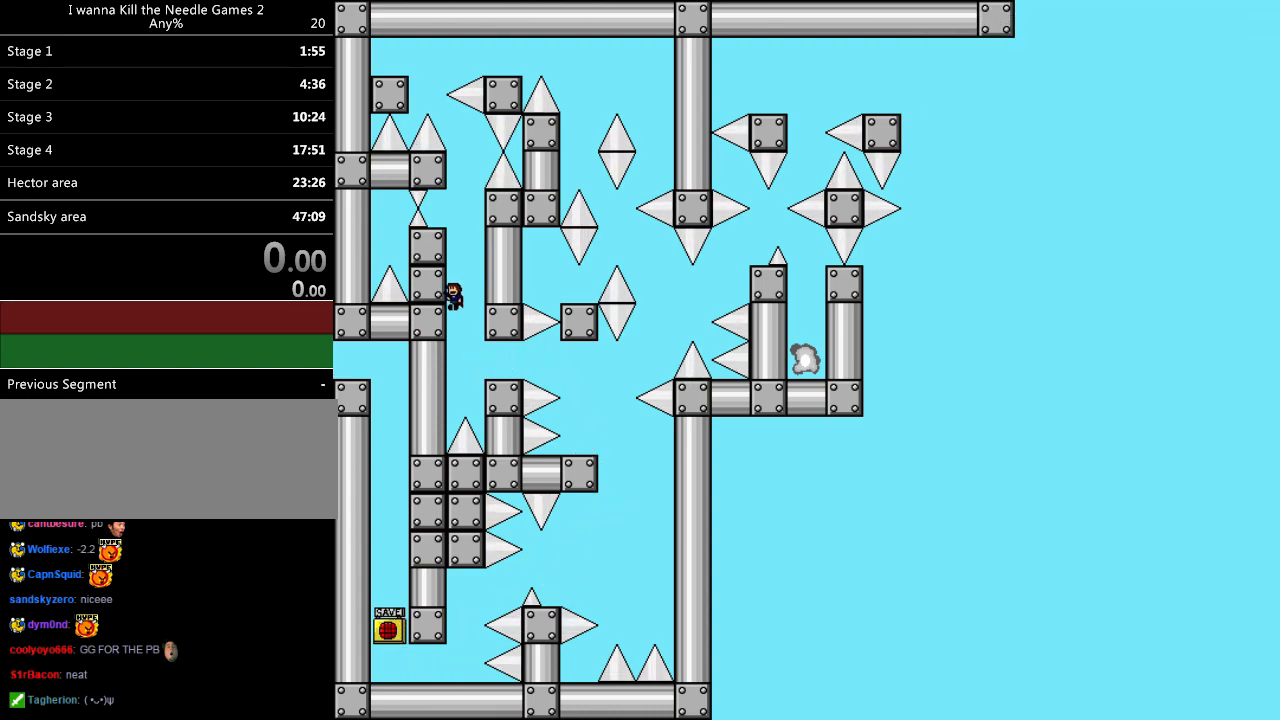
{"keys": [], "events": [[80, "left", "up"], [140, "shift_l", "up"], [220, "shift_l", "down"], [440, "left", "down"], [480, "left", "up"], [480, "shift_l", "up"]]}
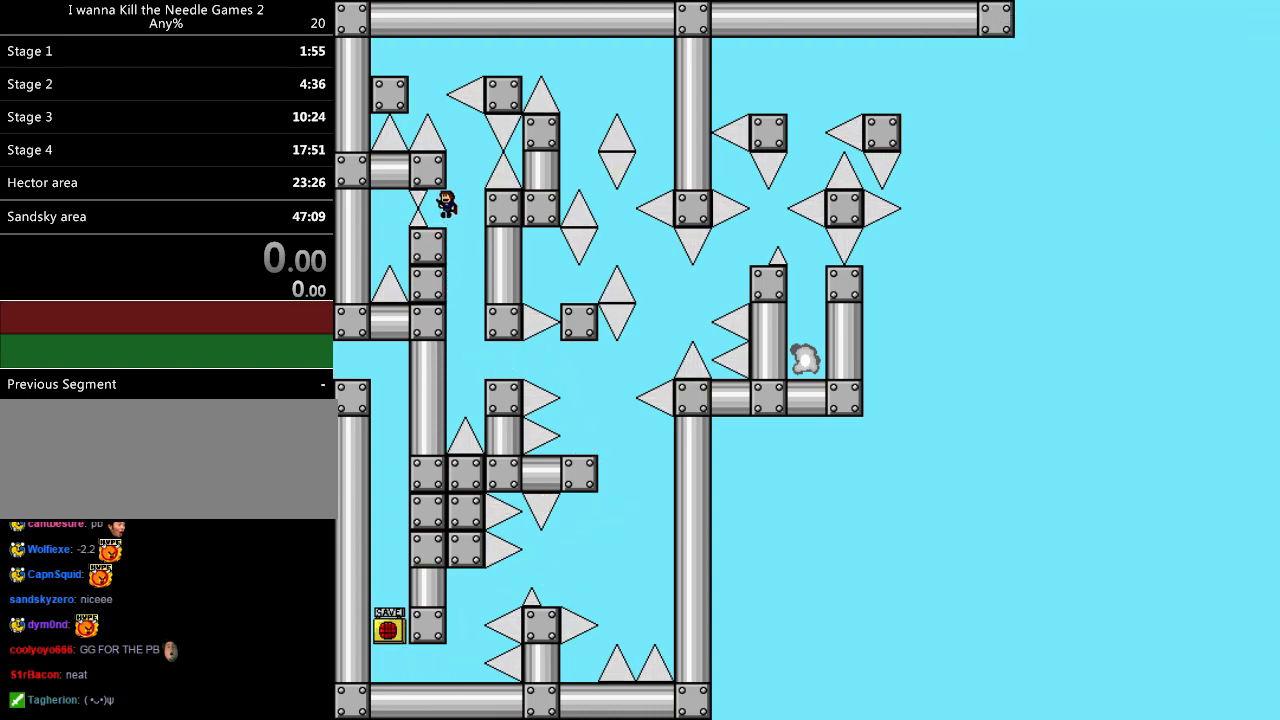
{"keys": [], "events": []}
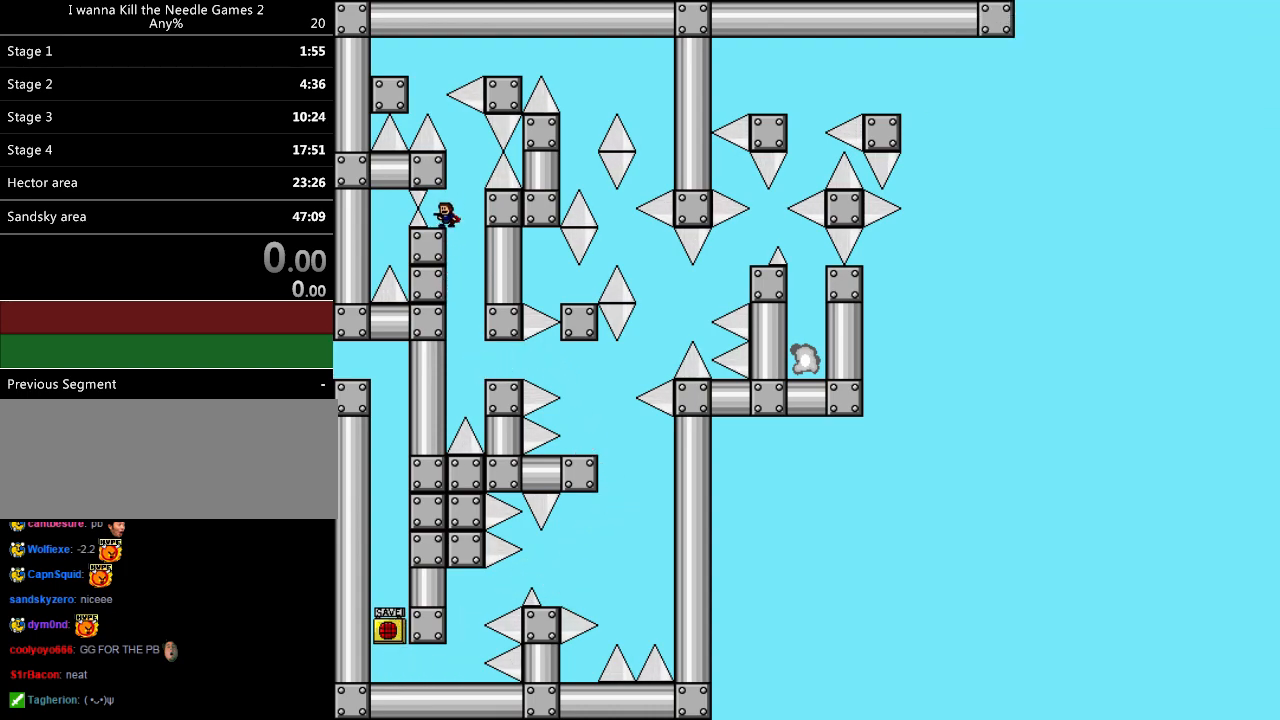
{"keys": [], "events": []}
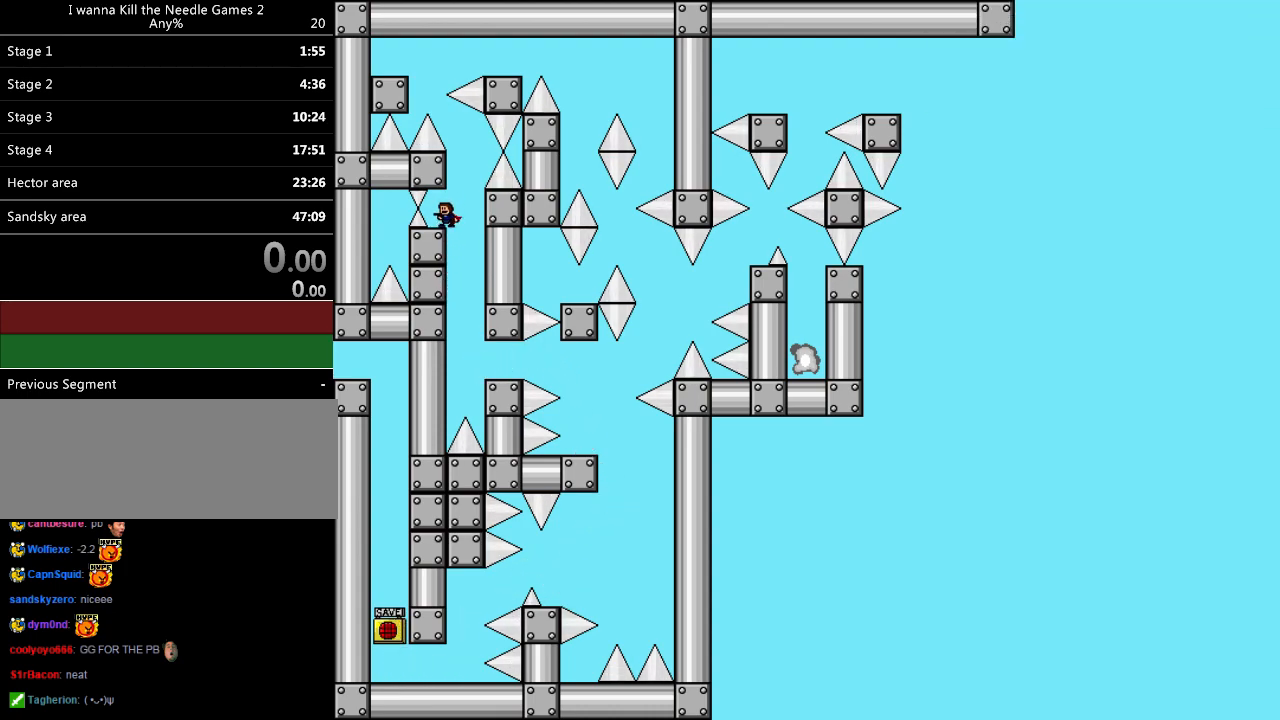
{"keys": ["shift_l"], "events": [[260, "right", "down"], [280, "shift_l", "down"], [340, "right", "up"]]}
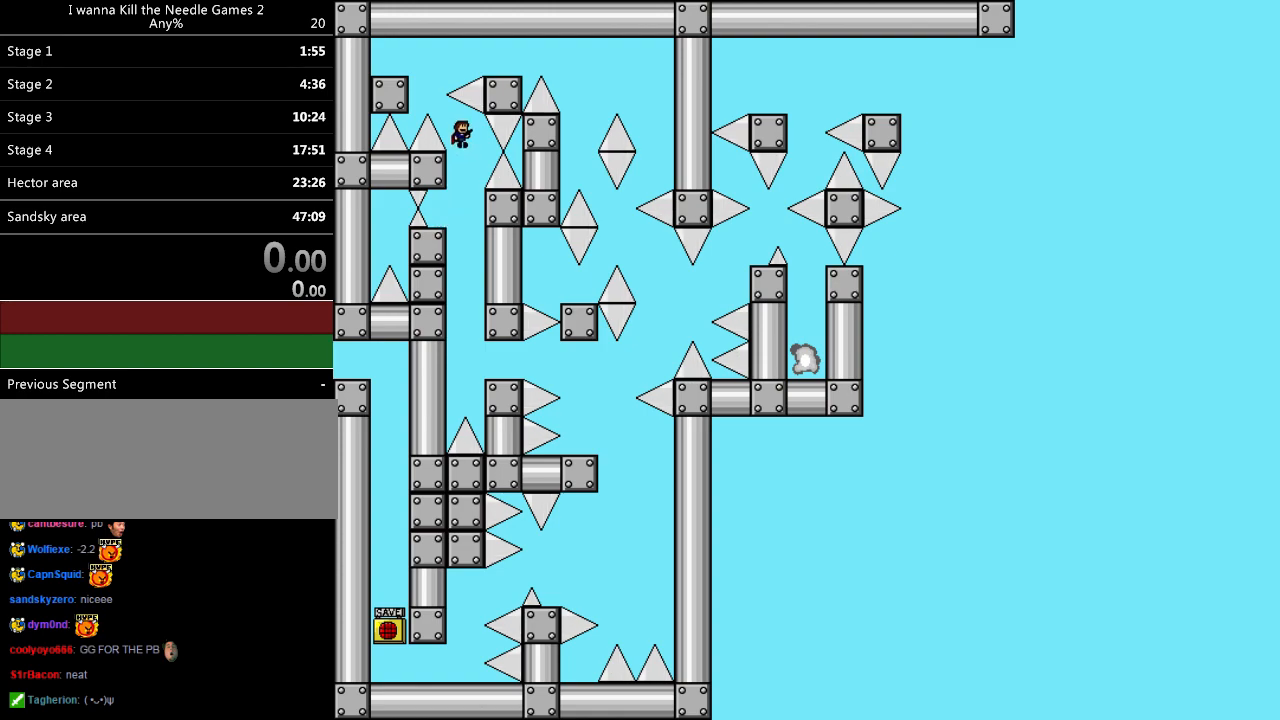
{"keys": ["r"], "events": [[40, "left", "down"], [40, "shift_l", "up"], [140, "shift_l", "down"], [400, "left", "up"], [420, "shift_l", "up"], [480, "r", "down"]]}
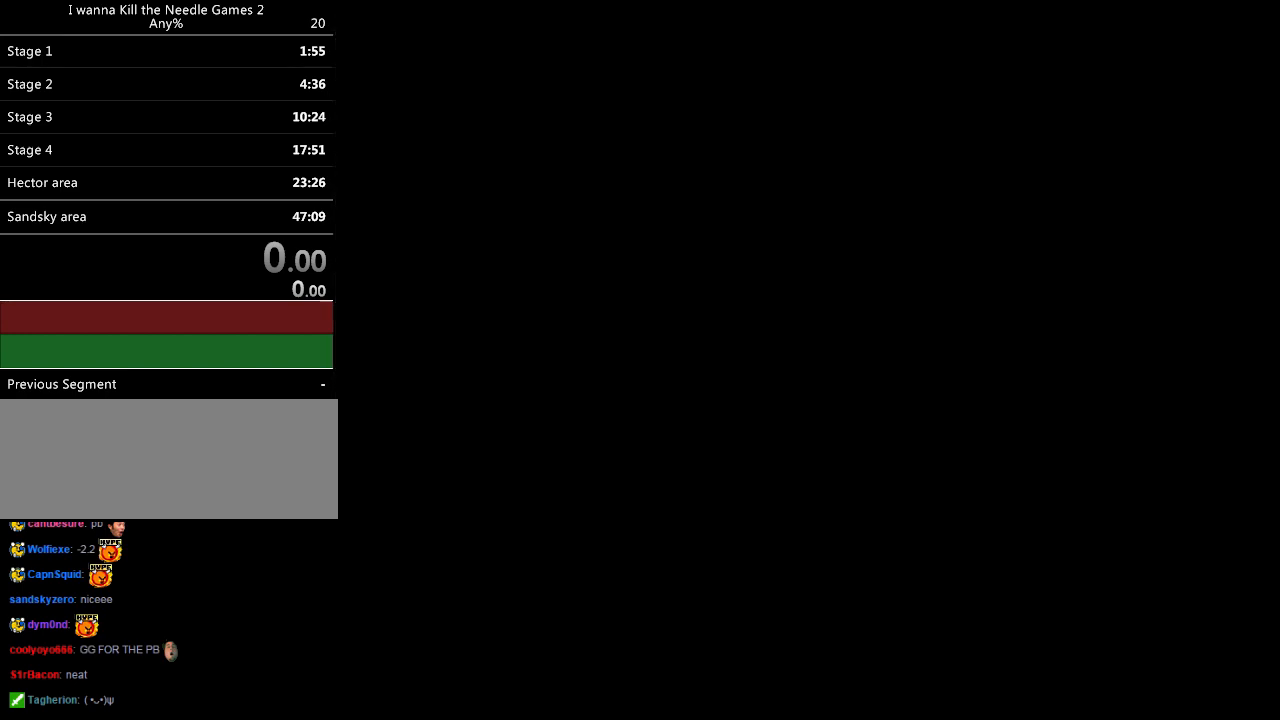
{"keys": ["left", "shift_l"], "events": [[60, "r", "up"], [160, "right", "down"], [160, "shift_l", "down"], [220, "right", "up"], [400, "left", "down"], [420, "shift_l", "up"], [480, "shift_l", "down"]]}
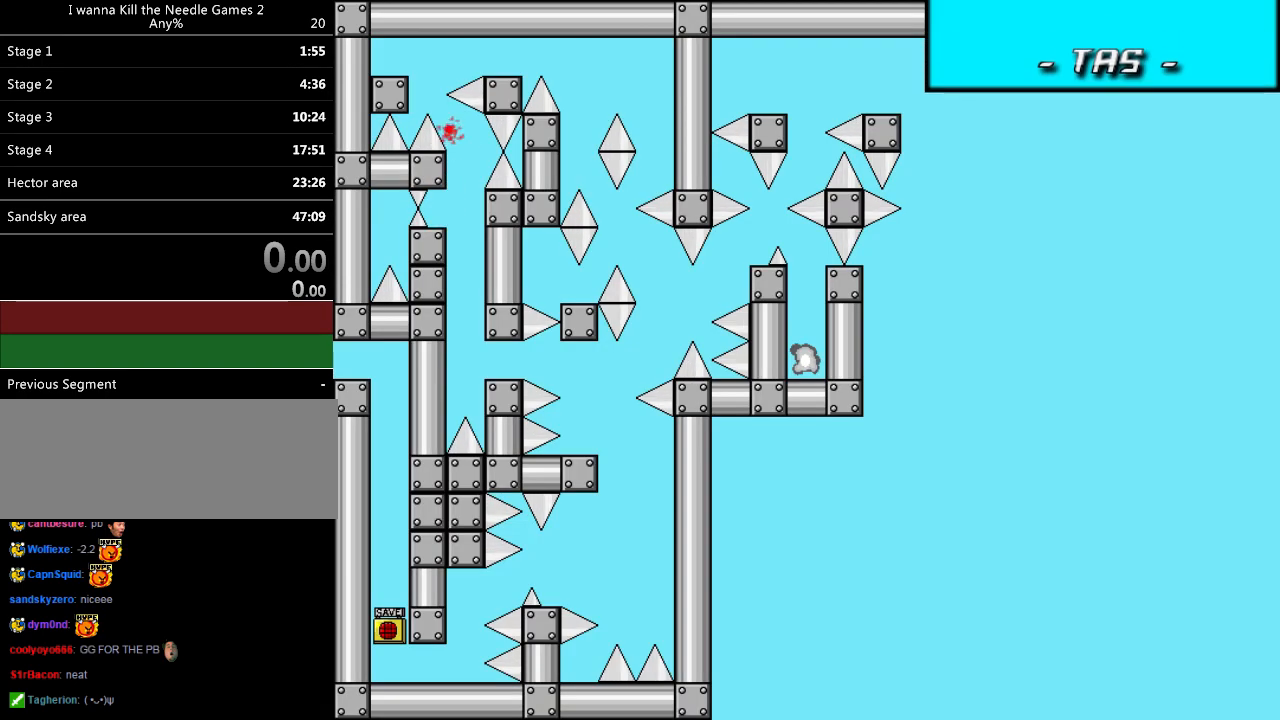
{"keys": ["shift_l"], "events": [[200, "left", "up"], [240, "shift_l", "up"], [260, "r", "down"], [300, "r", "up"], [320, "right", "down"], [340, "shift_l", "down"], [400, "right", "up"]]}
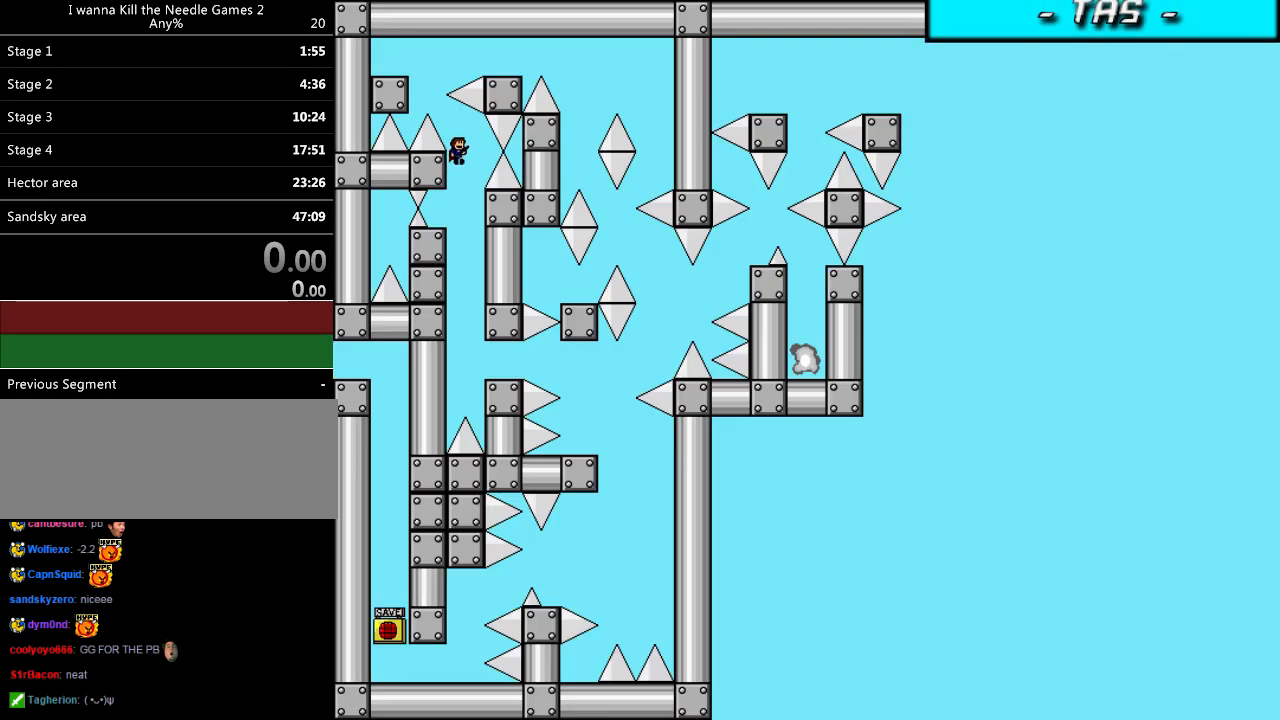
{"keys": [], "events": [[80, "shift_l", "up"], [100, "left", "down"], [160, "shift_l", "down"], [480, "left", "up"], [500, "shift_l", "up"]]}
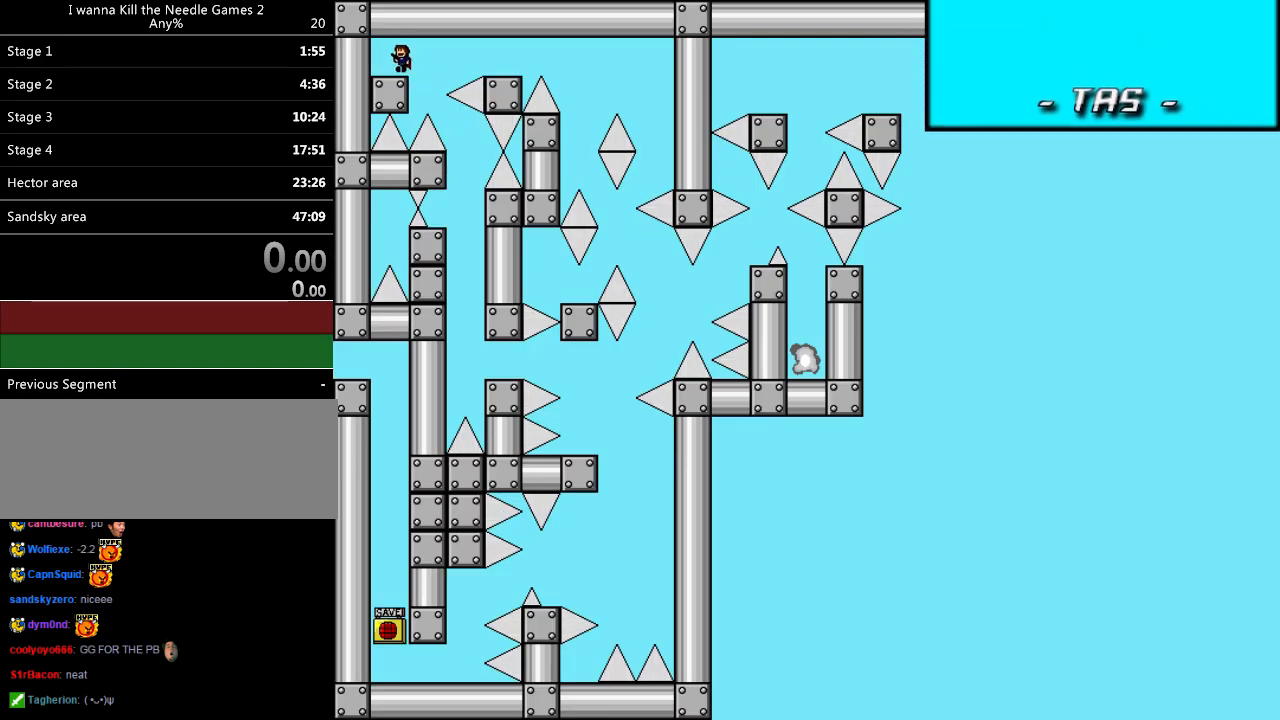
{"keys": [], "events": [[40, "right", "down"], [80, "right", "up"]]}
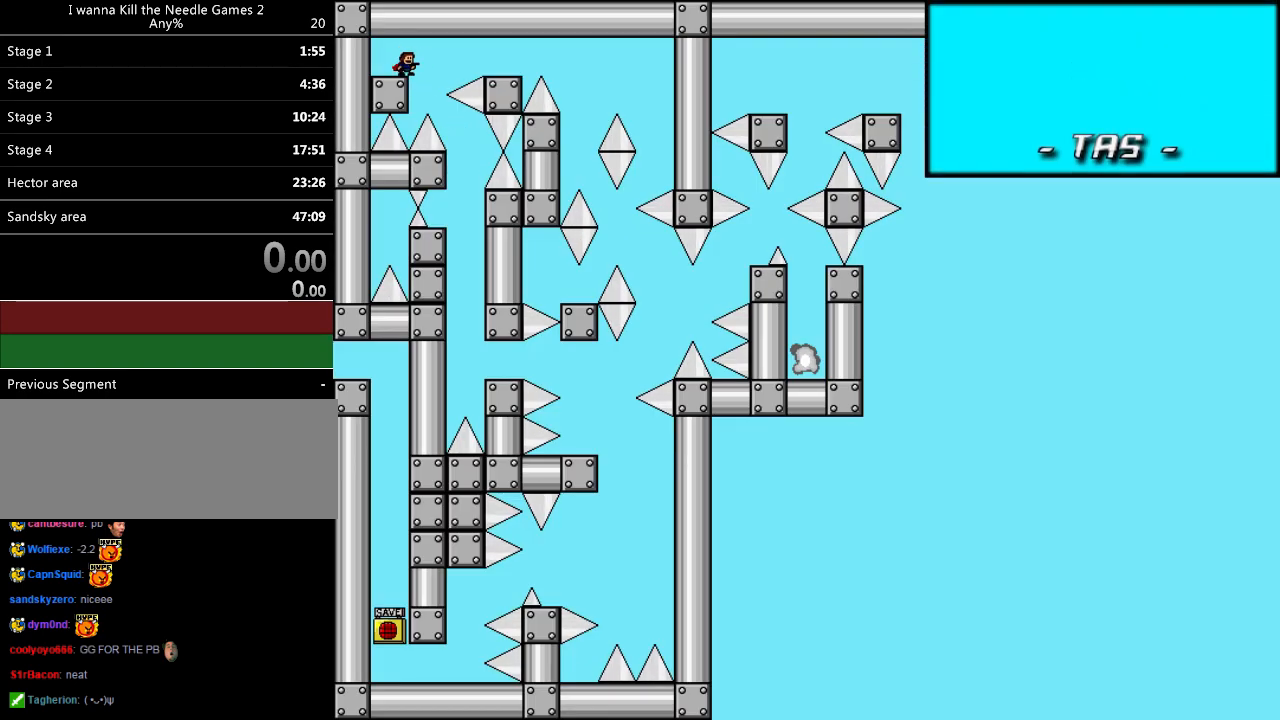
{"keys": [], "events": []}
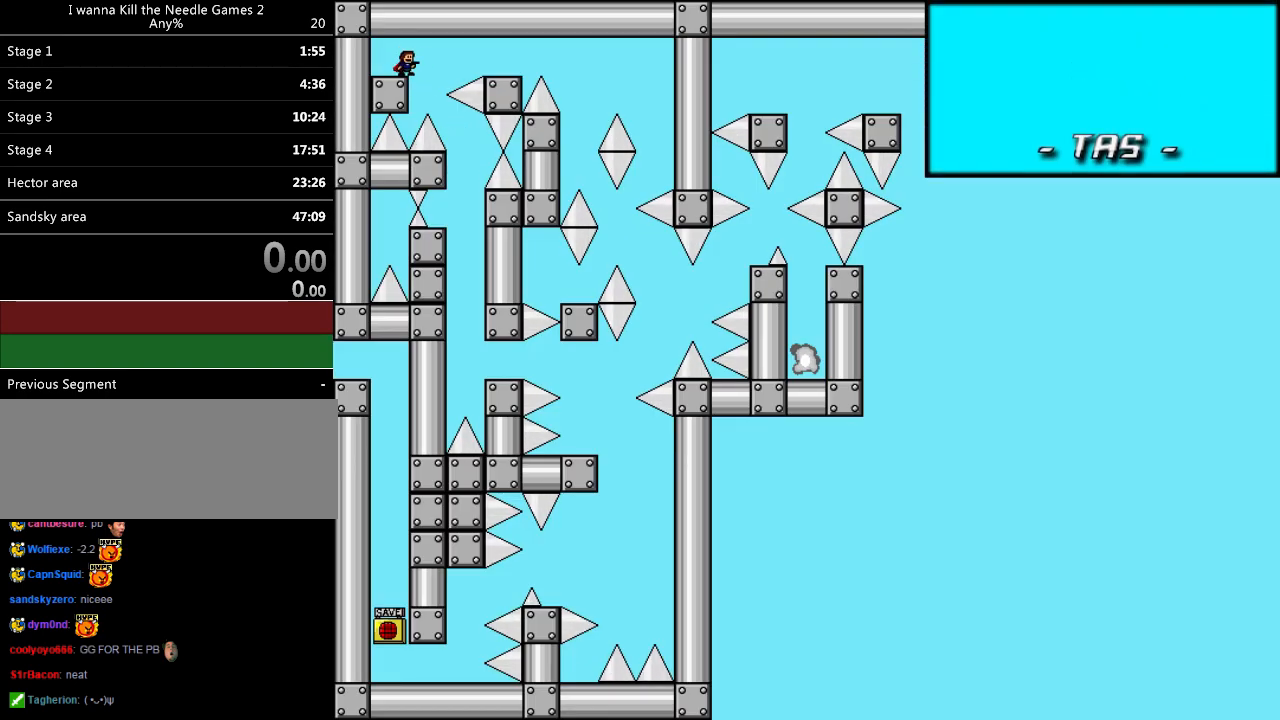
{"keys": ["right"], "events": [[260, "right", "down"], [260, "shift_l", "down"], [300, "shift_l", "up"], [460, "shift_l", "down"], [480, "shift_l", "up"]]}
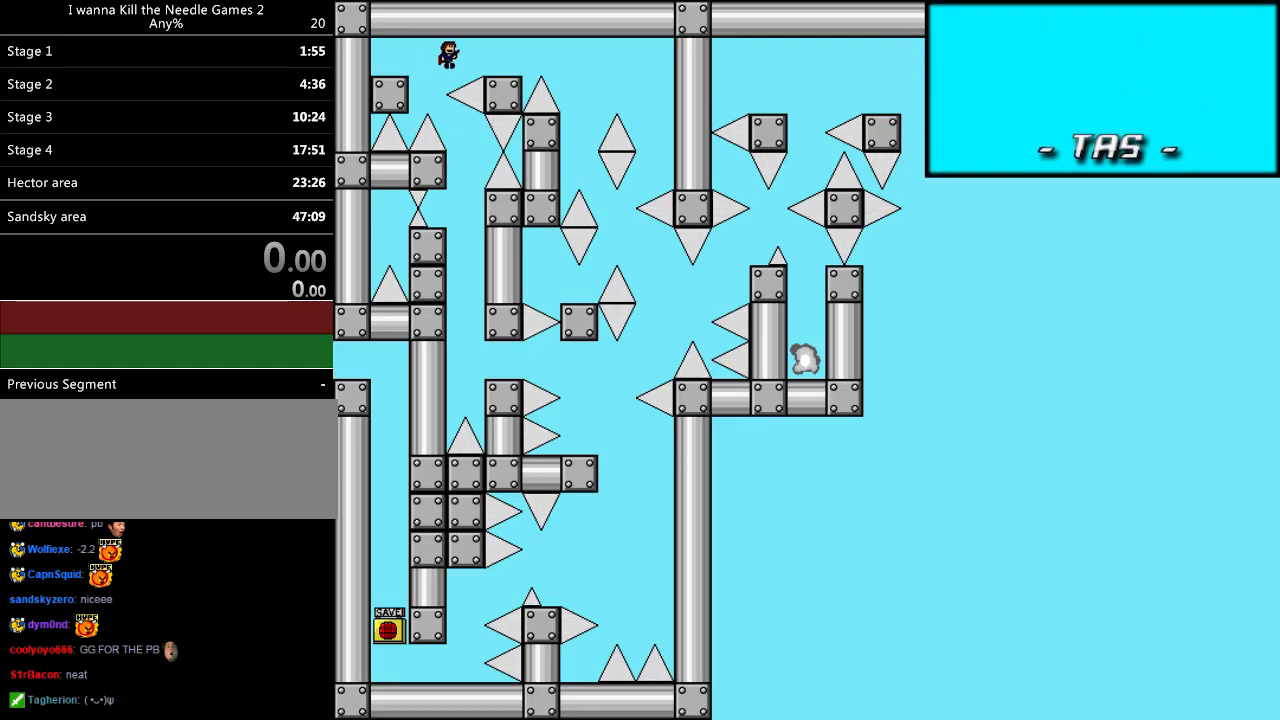
{"keys": [], "events": [[340, "right", "up"]]}